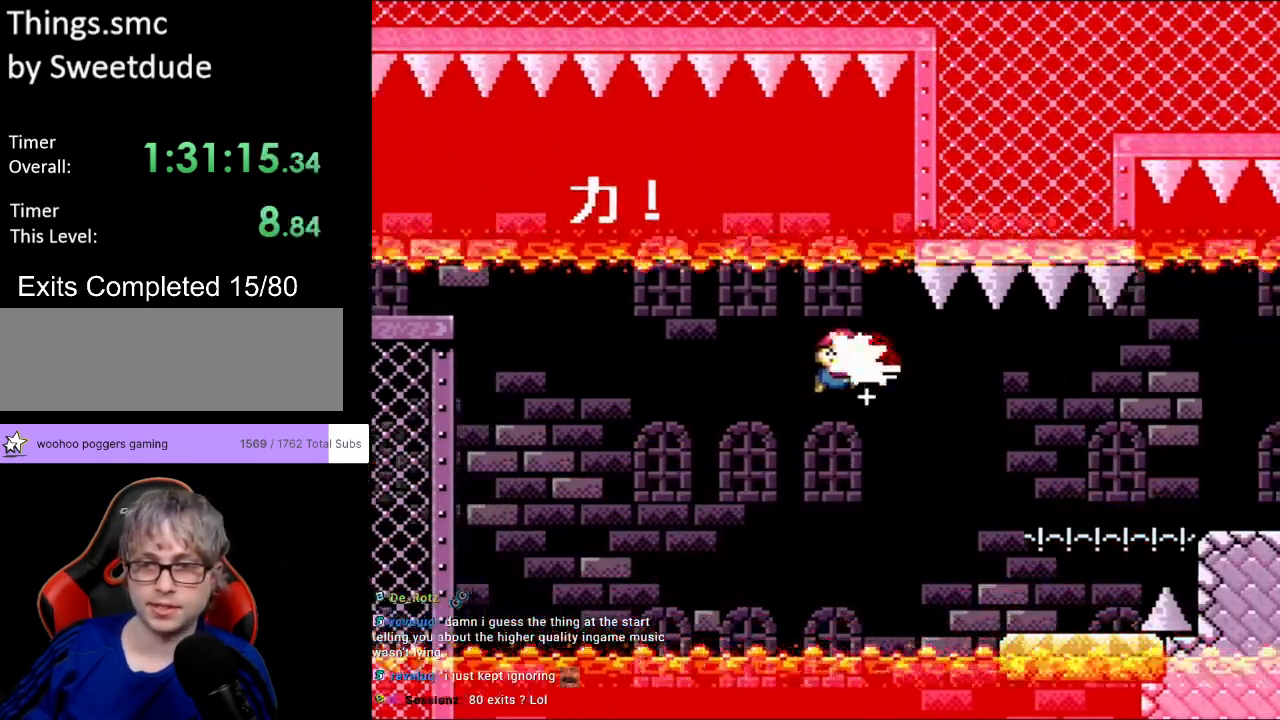
Gameplay with a controller (Nintendo layout); each line is a JSON object with the inputs held at the frame after it. "events" lists button and stick changes between this image and that frame as [ms after this image, input, new state], when the widget could be followed in between. Not read: L3 R3.
{"buttons": ["B", "Y", "DPAD_RIGHT"], "events": [[33, "Y", "up"], [100, "Y", "down"], [483, "B", "down"]]}
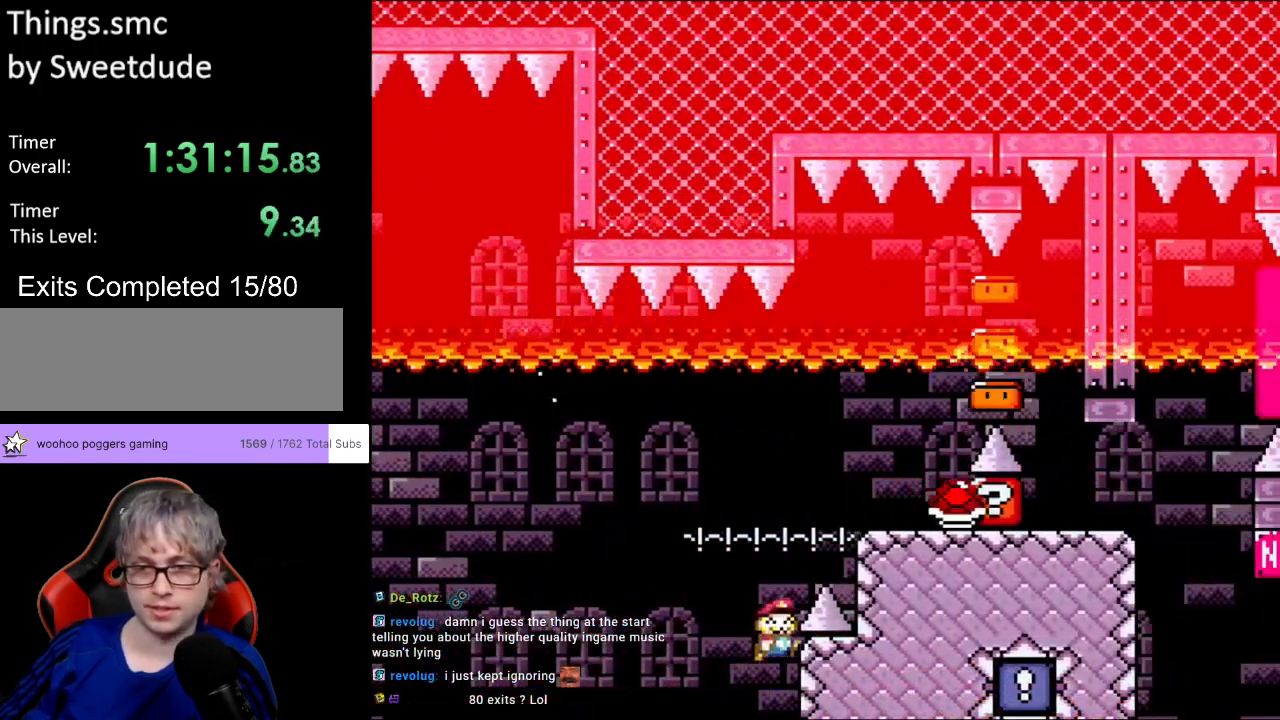
{"buttons": ["B", "Y", "DPAD_RIGHT"], "events": []}
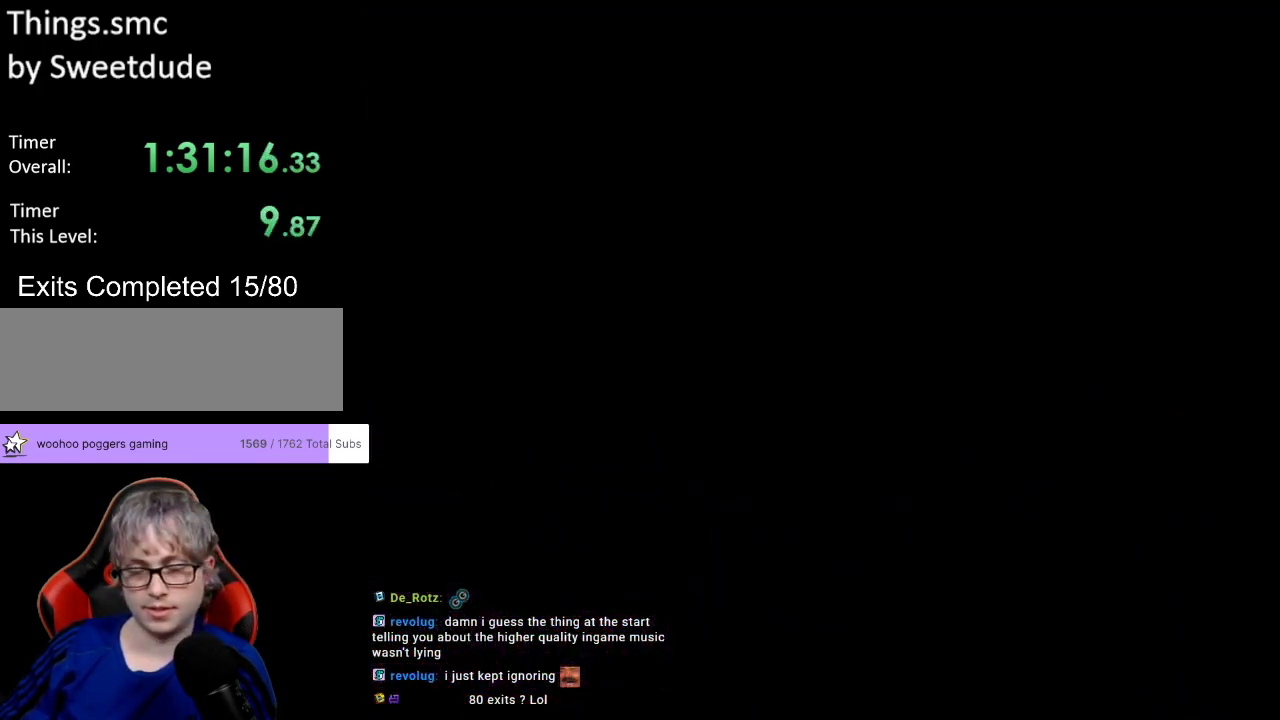
{"buttons": [], "events": [[17, "B", "up"], [17, "DPAD_RIGHT", "up"], [83, "Y", "up"]]}
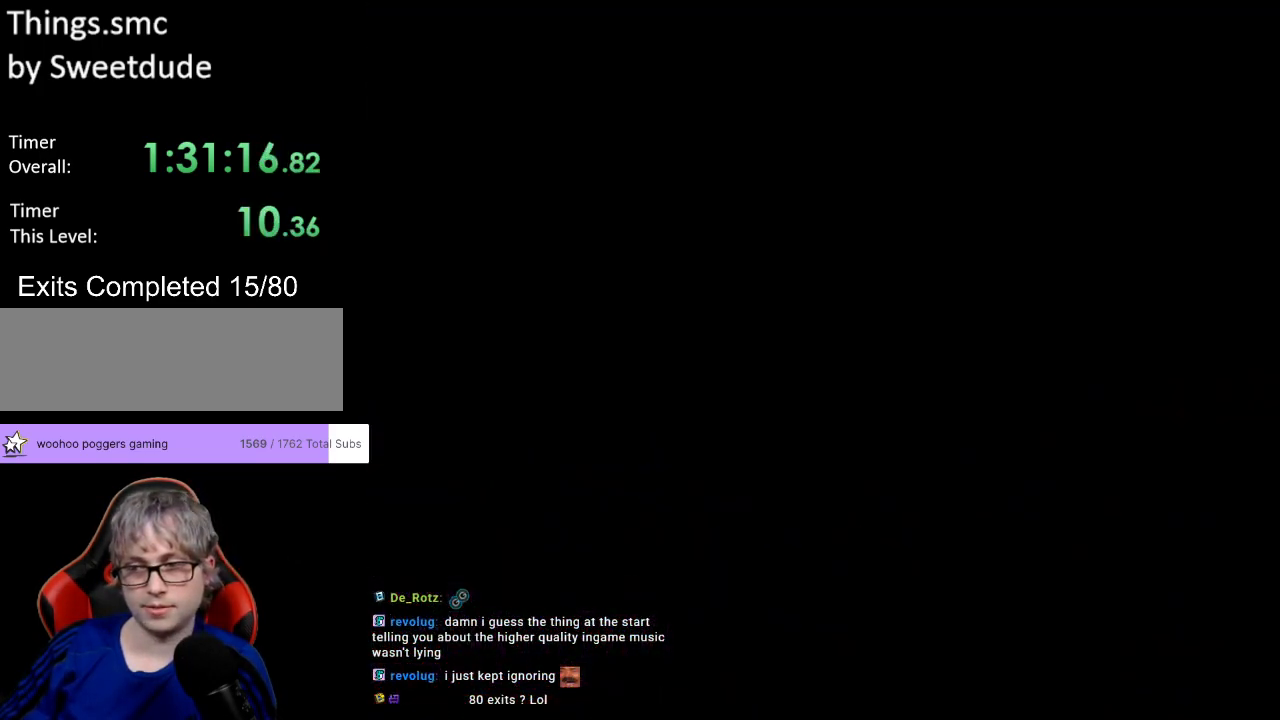
{"buttons": [], "events": []}
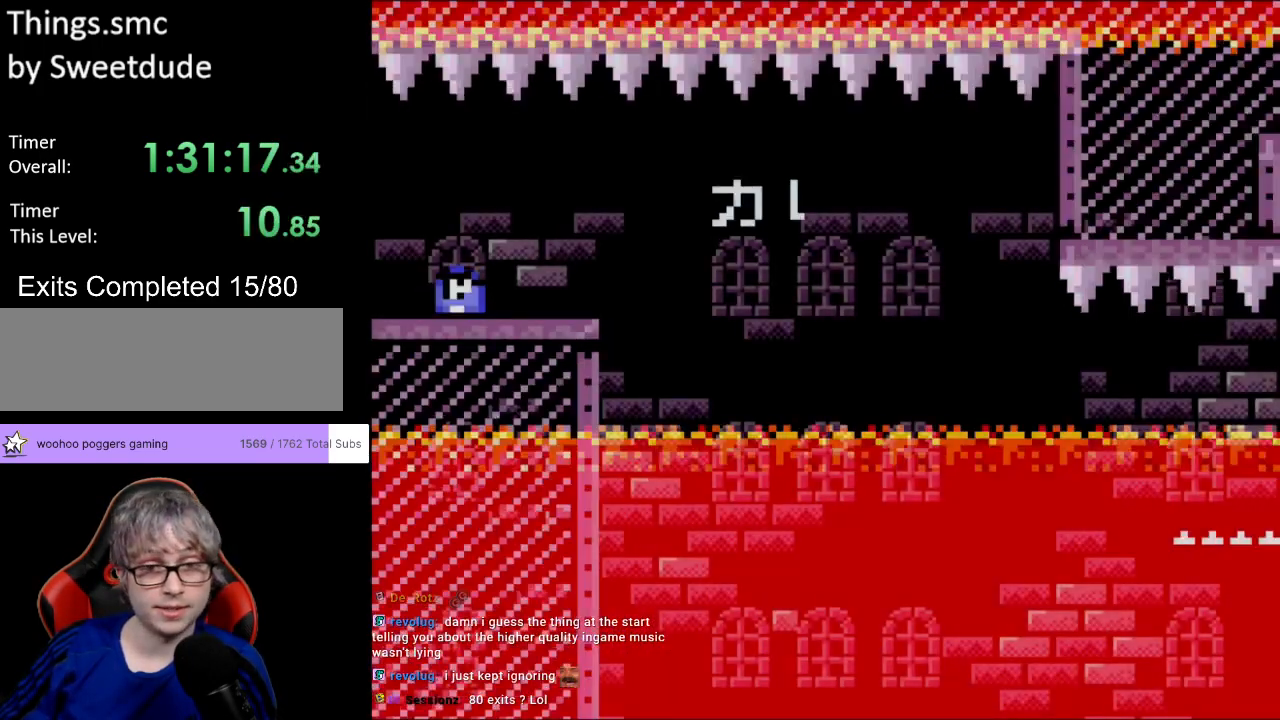
{"buttons": ["Y", "DPAD_RIGHT"], "events": [[33, "Y", "down"], [50, "DPAD_RIGHT", "down"]]}
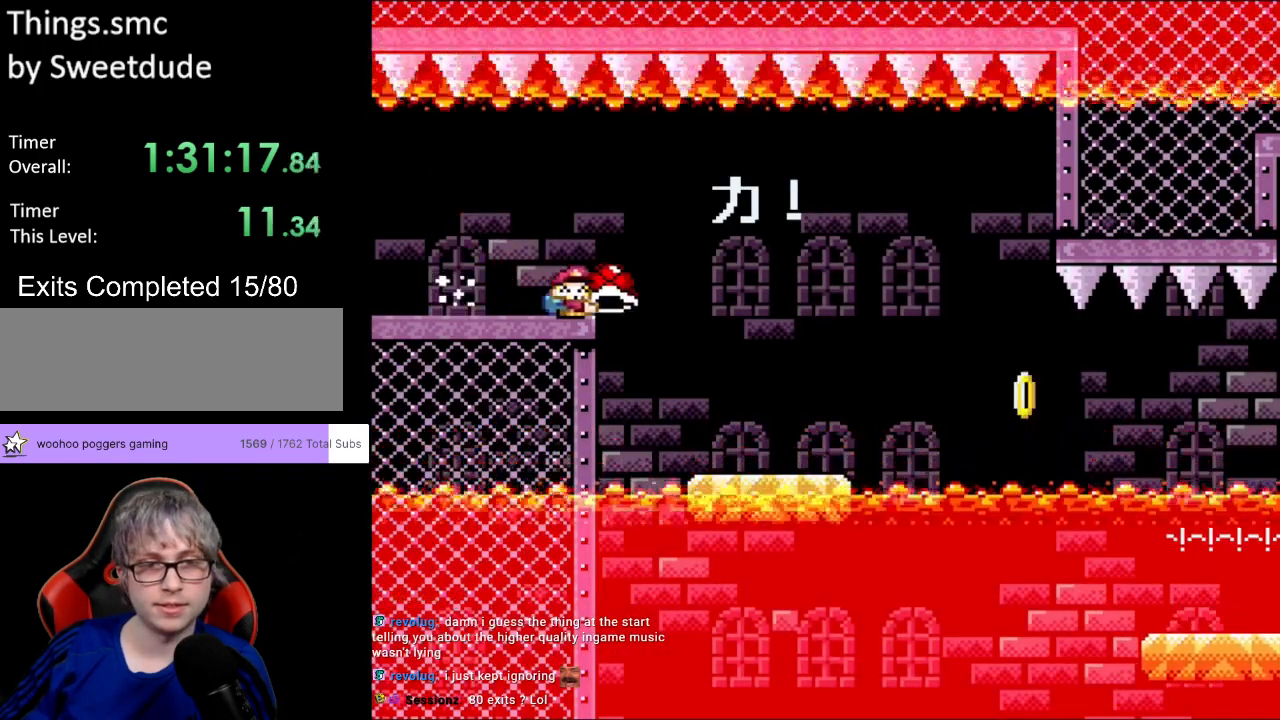
{"buttons": ["Y", "DPAD_RIGHT"], "events": [[450, "B", "down"], [483, "B", "up"]]}
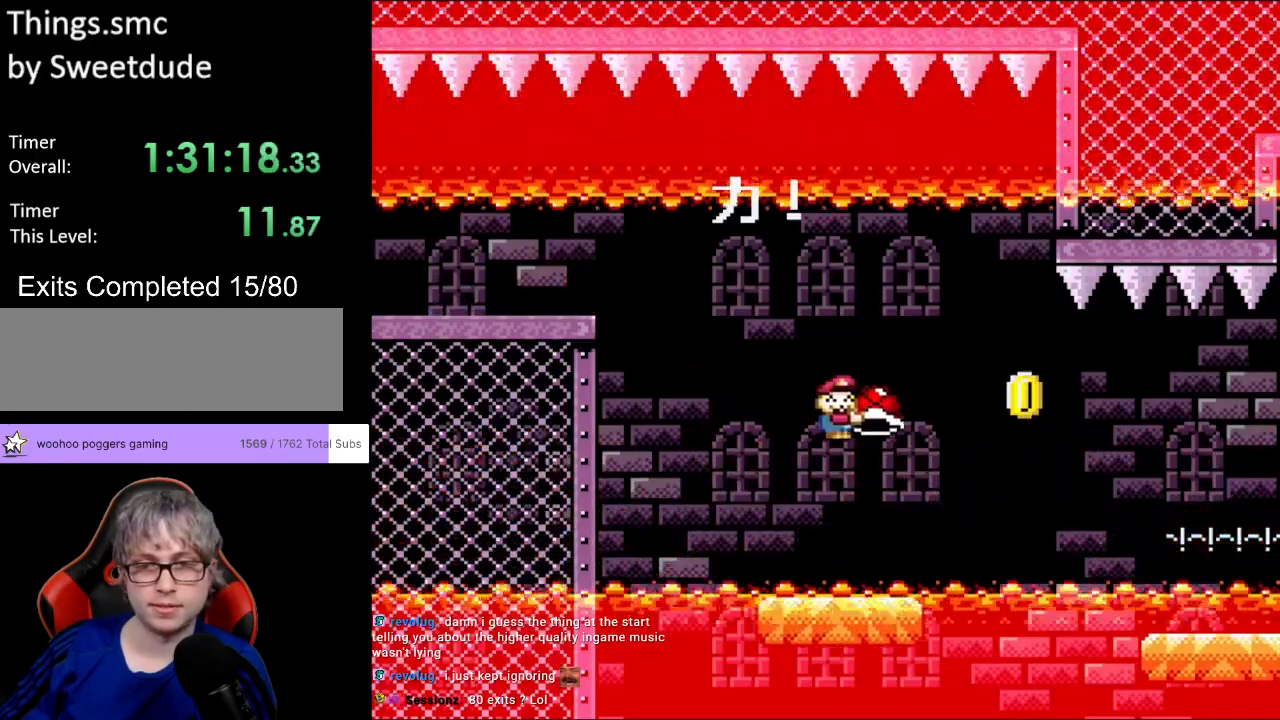
{"buttons": ["Y", "DPAD_RIGHT"], "events": [[317, "Y", "up"], [367, "Y", "down"]]}
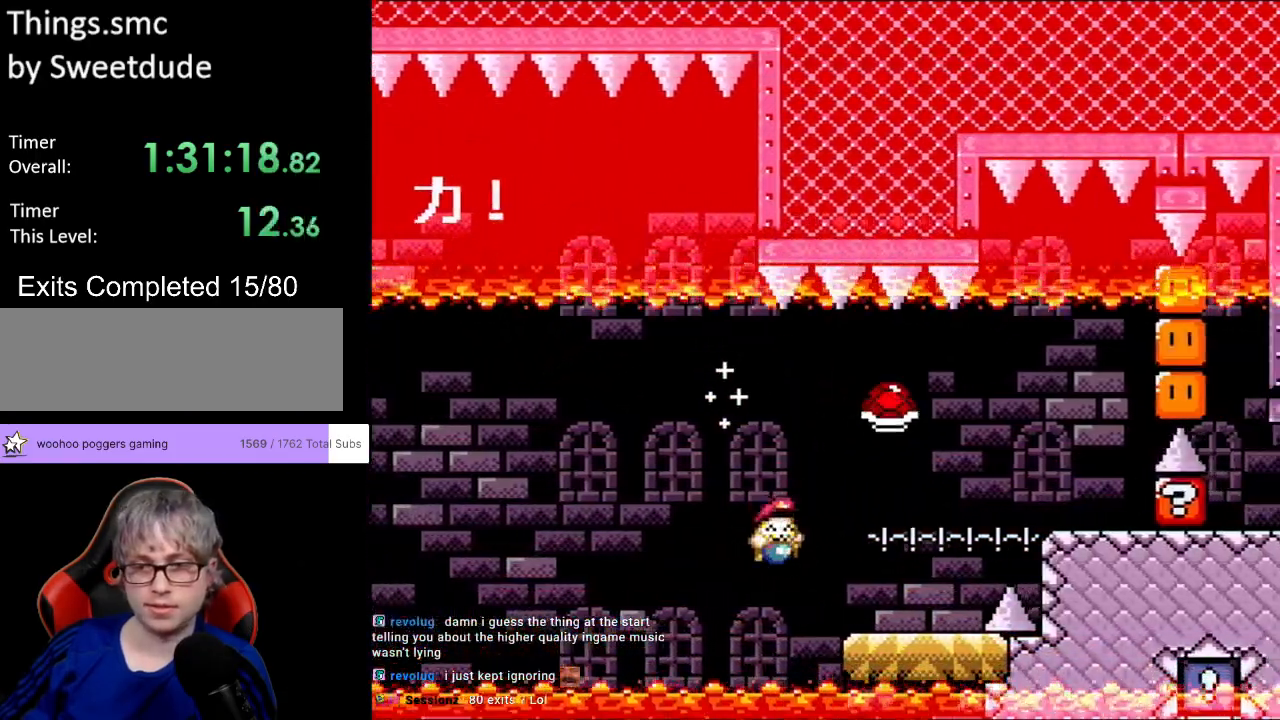
{"buttons": ["B", "Y", "DPAD_RIGHT"], "events": [[150, "B", "down"]]}
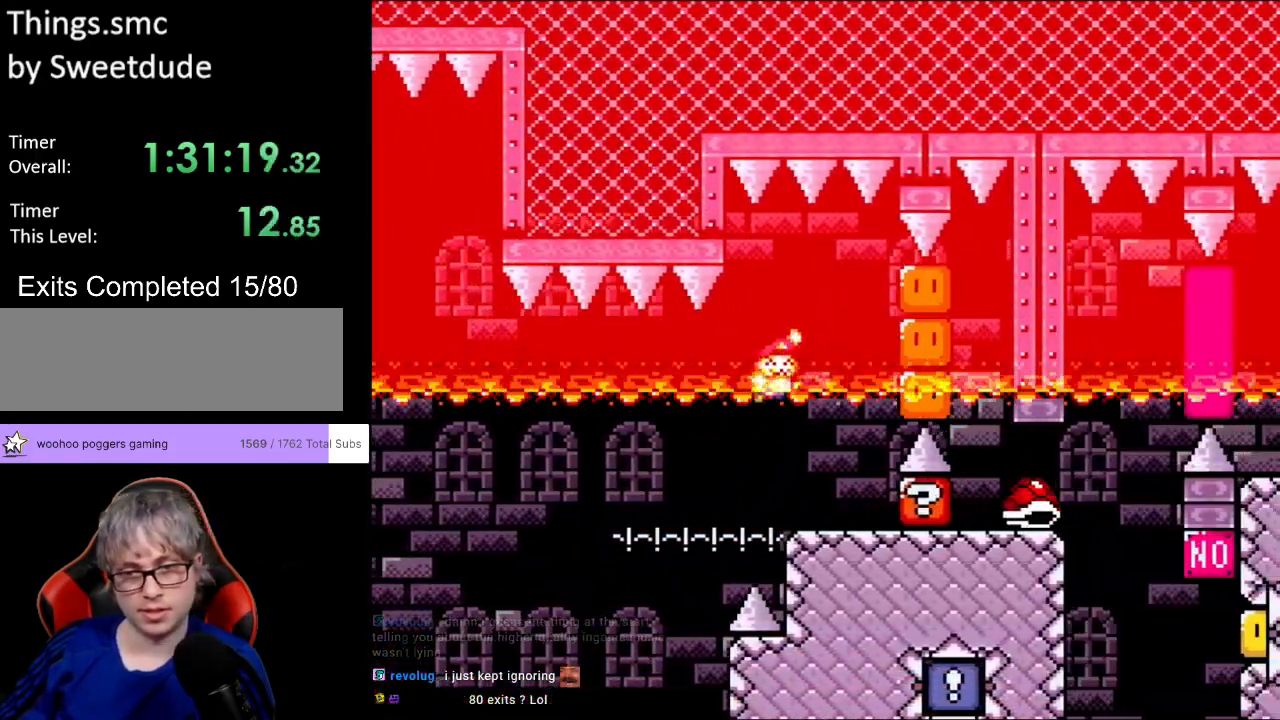
{"buttons": ["Y"], "events": [[467, "B", "up"], [467, "DPAD_RIGHT", "up"]]}
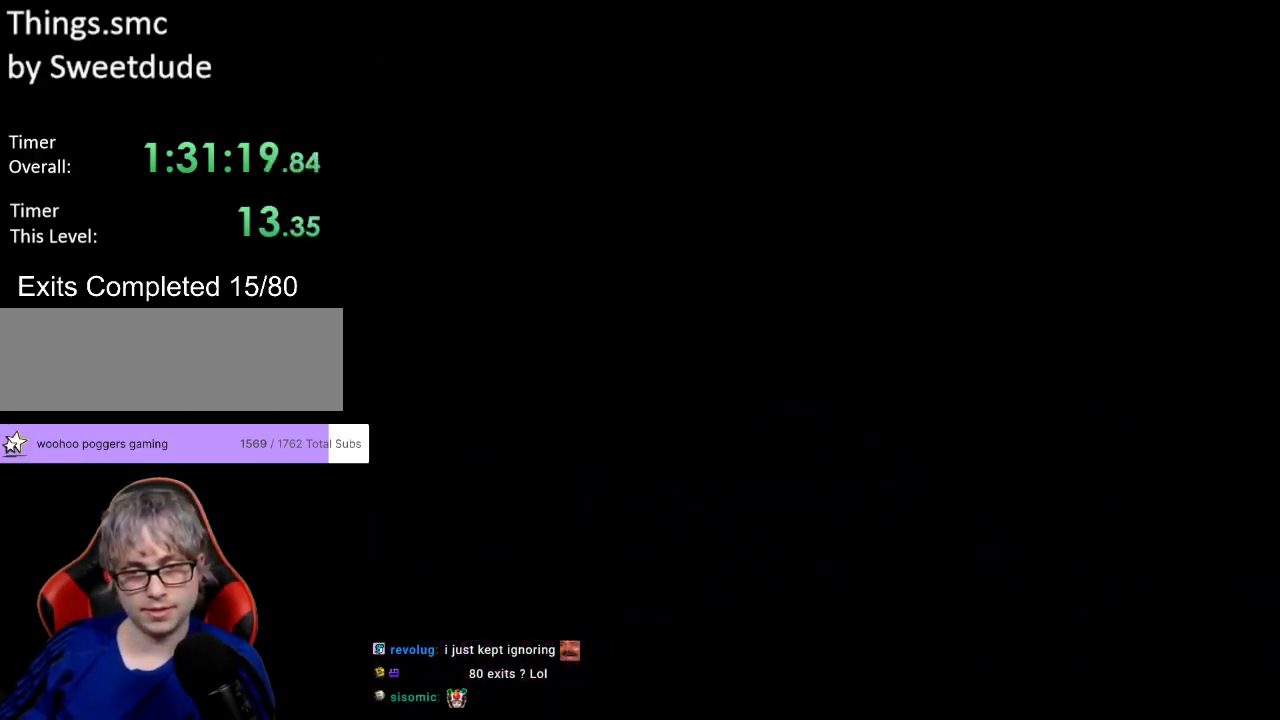
{"buttons": [], "events": [[67, "Y", "up"]]}
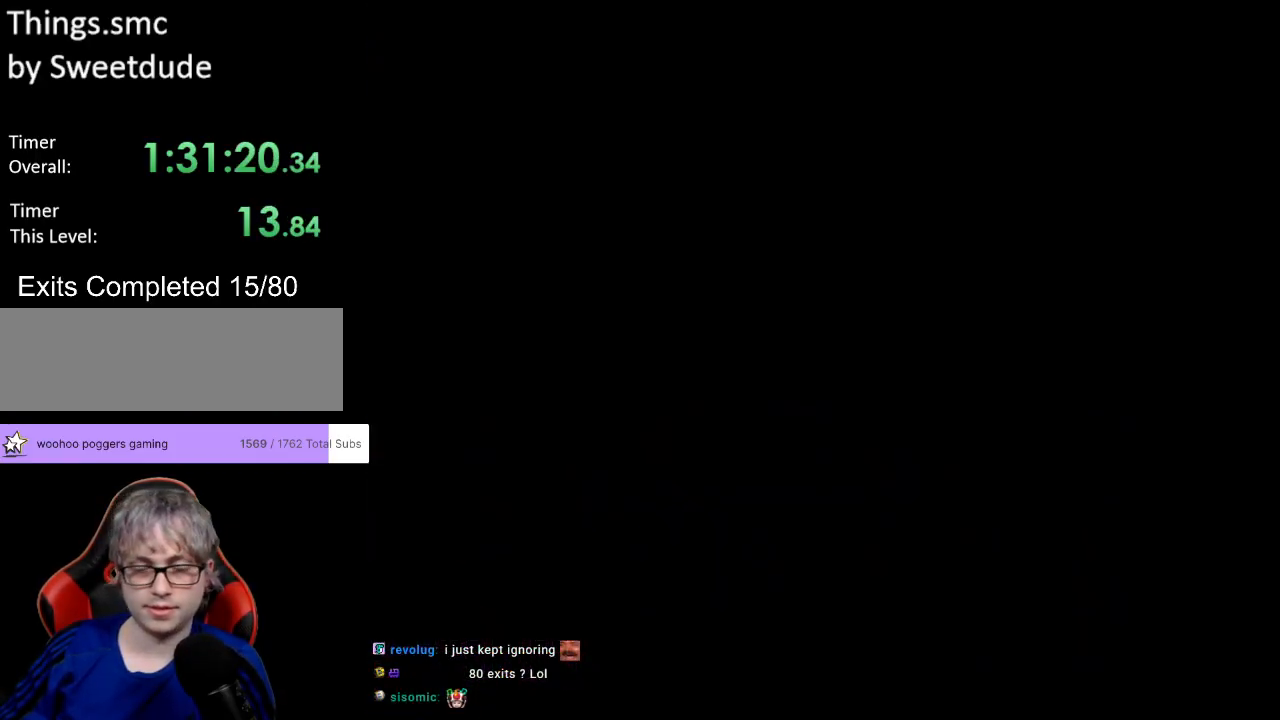
{"buttons": ["Y", "DPAD_RIGHT"], "events": [[367, "Y", "down"], [433, "DPAD_RIGHT", "down"]]}
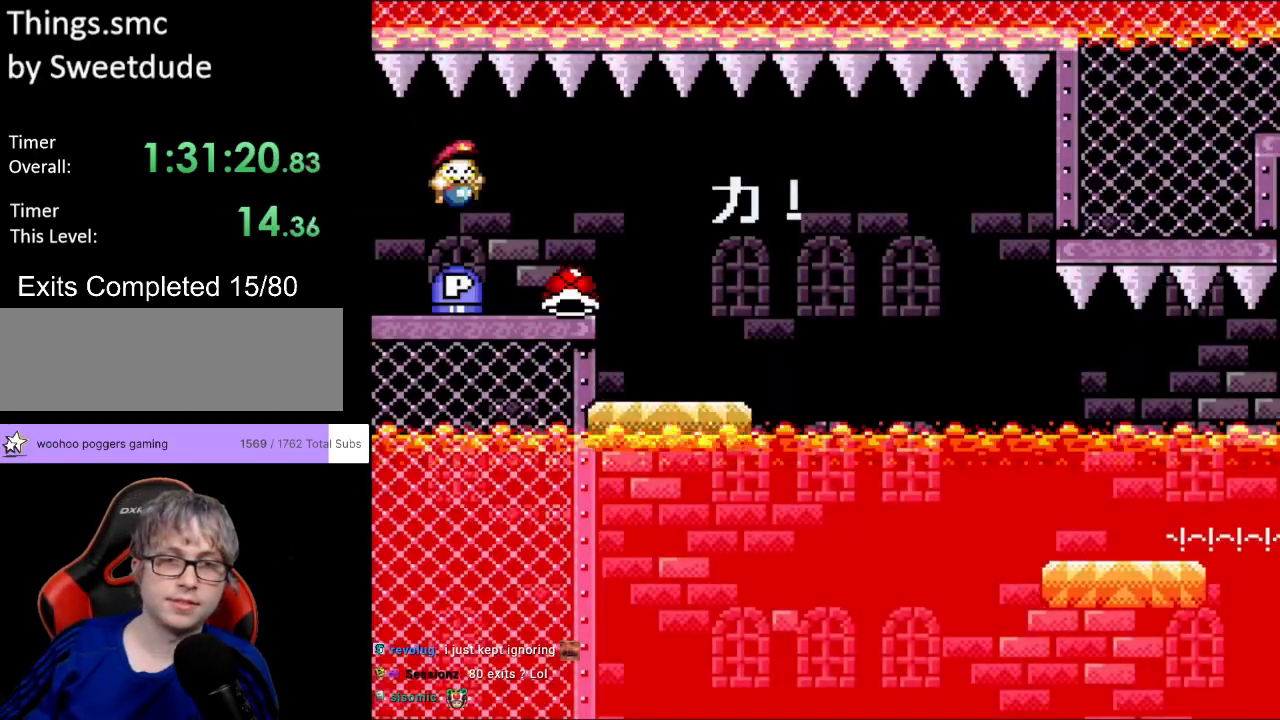
{"buttons": ["Y", "DPAD_RIGHT"], "events": []}
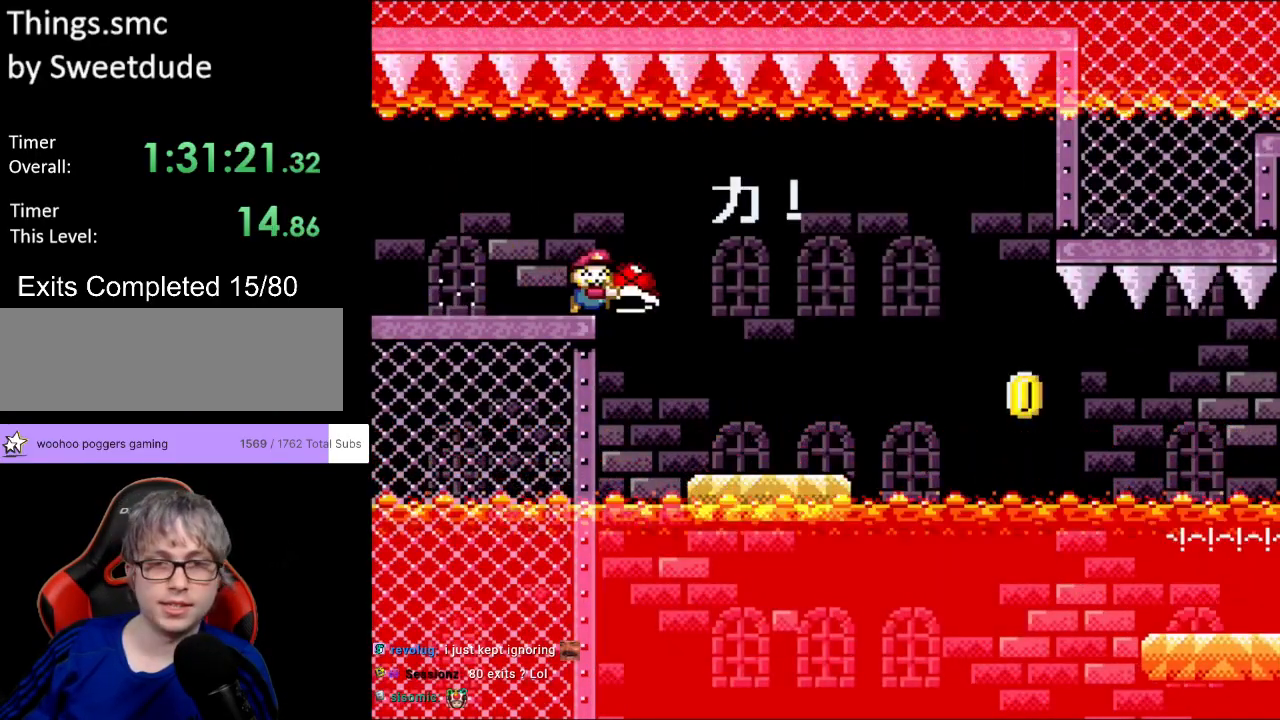
{"buttons": ["Y", "DPAD_RIGHT"], "events": [[383, "B", "down"], [483, "B", "up"]]}
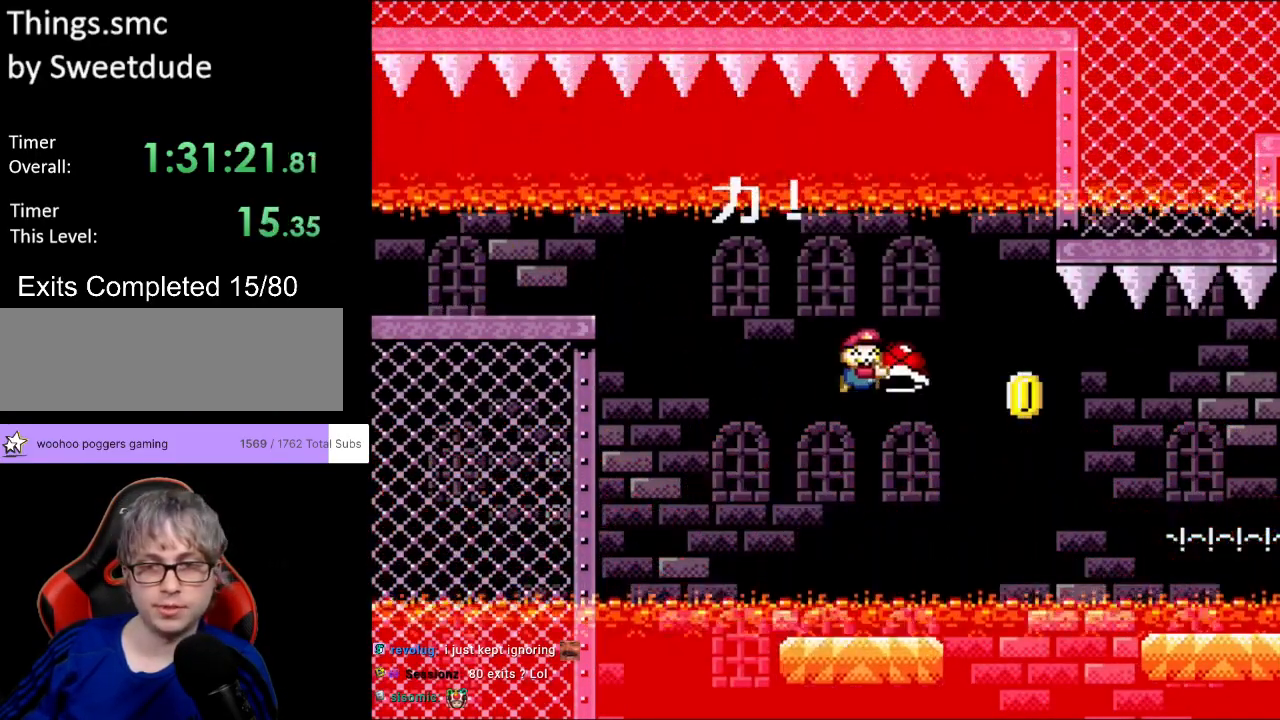
{"buttons": ["Y", "DPAD_RIGHT"], "events": [[283, "Y", "up"], [333, "Y", "down"]]}
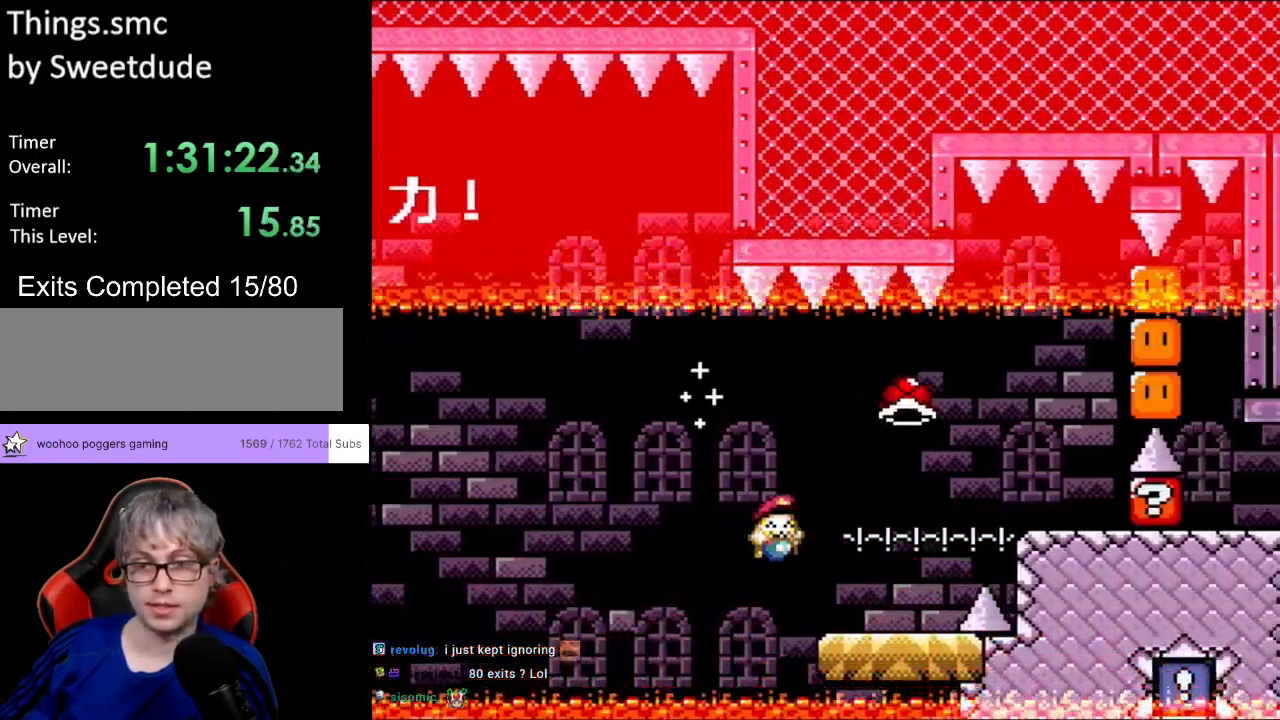
{"buttons": ["Y", "DPAD_LEFT"], "events": [[183, "B", "down"], [283, "B", "up"], [483, "DPAD_RIGHT", "up"], [483, "DPAD_UP", "down"], [500, "DPAD_LEFT", "down"], [500, "DPAD_UP", "up"]]}
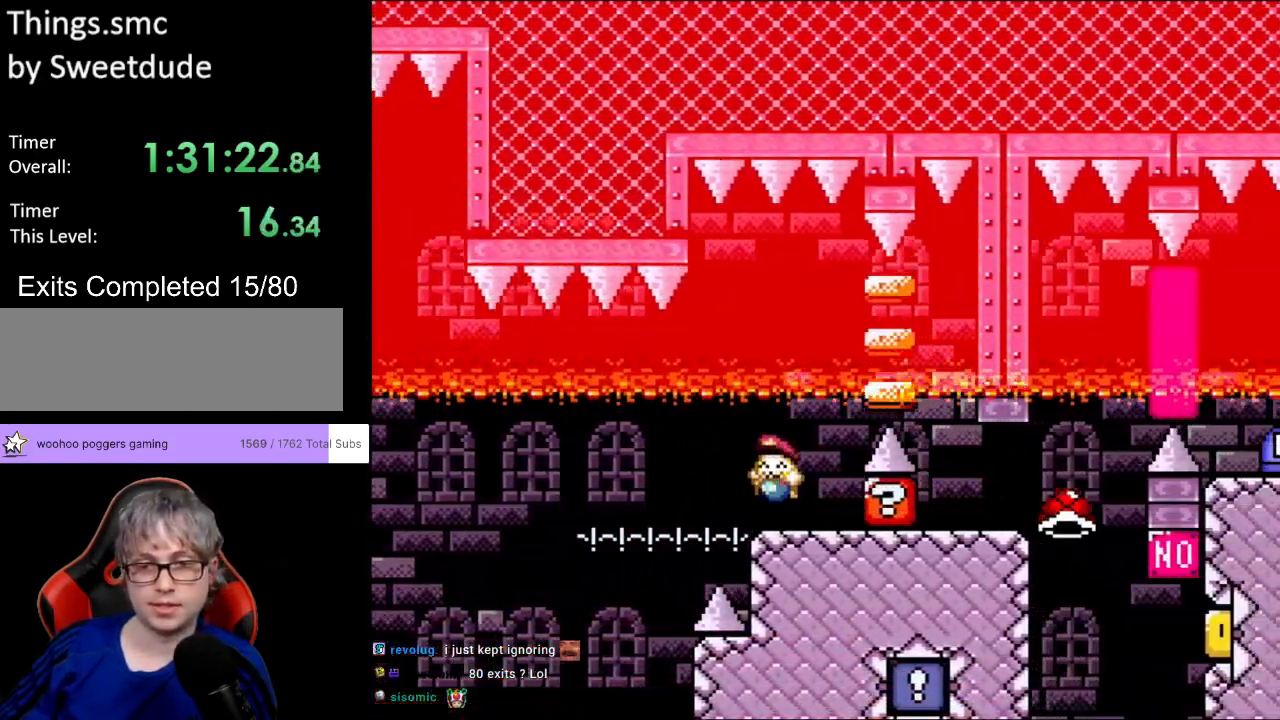
{"buttons": ["Y", "DPAD_RIGHT"], "events": [[100, "DPAD_LEFT", "up"], [333, "DPAD_RIGHT", "down"], [400, "B", "down"], [483, "B", "up"]]}
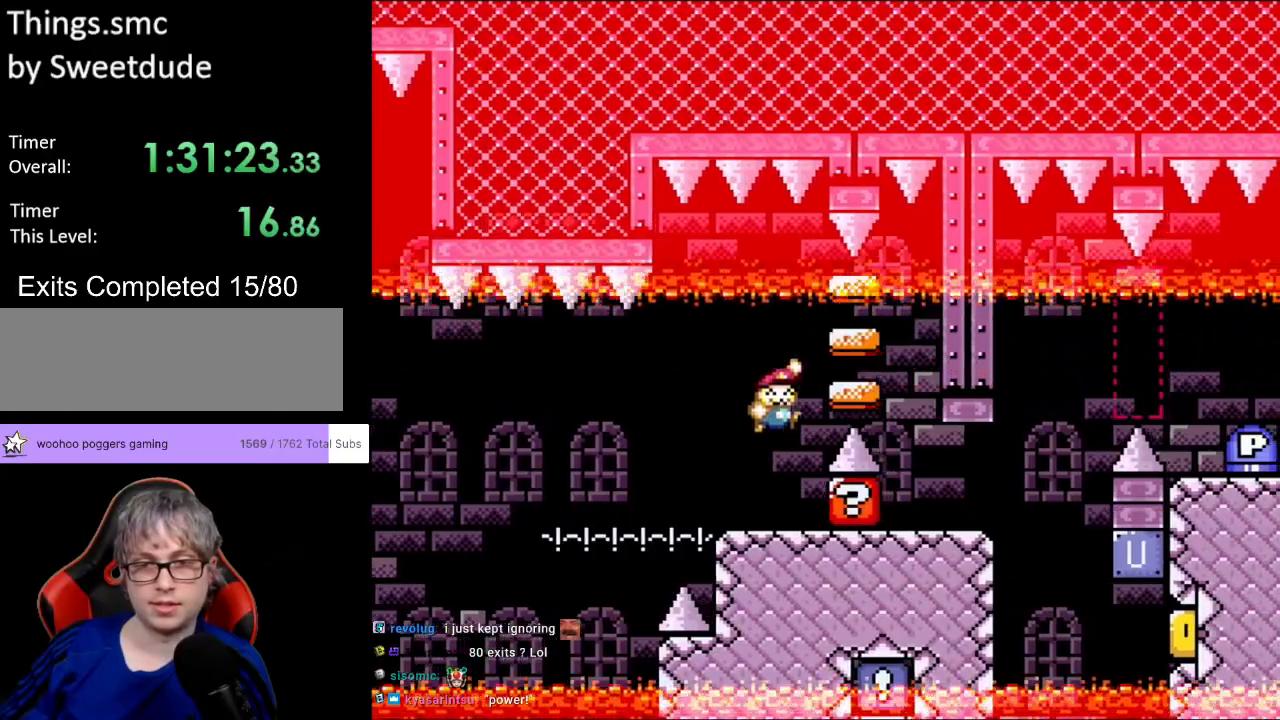
{"buttons": ["Y", "DPAD_RIGHT"], "events": [[83, "B", "down"], [150, "B", "up"], [283, "DPAD_RIGHT", "up"], [283, "DPAD_UP", "down"], [300, "DPAD_LEFT", "down"], [300, "DPAD_UP", "up"], [333, "DPAD_UP", "down"], [350, "DPAD_LEFT", "up"], [350, "DPAD_UP", "up"], [367, "DPAD_RIGHT", "down"]]}
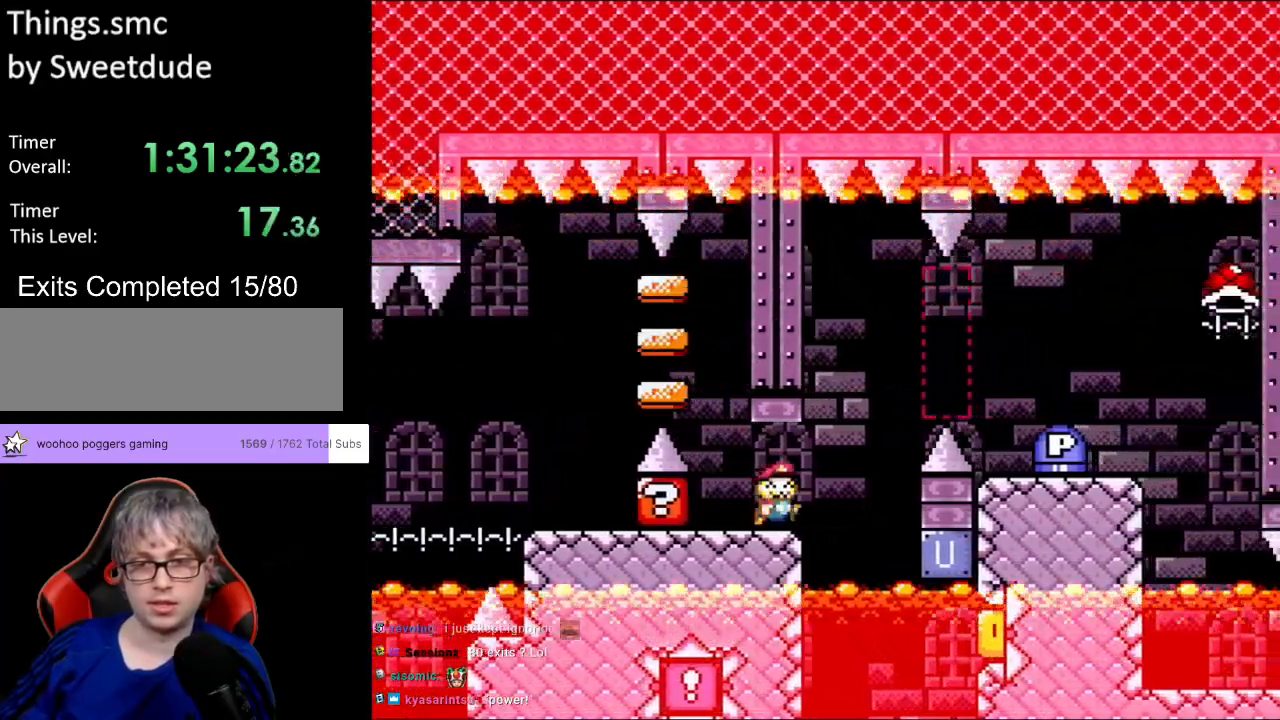
{"buttons": ["Y", "DPAD_RIGHT"], "events": [[100, "B", "down"], [200, "B", "up"], [300, "B", "down"], [467, "B", "up"]]}
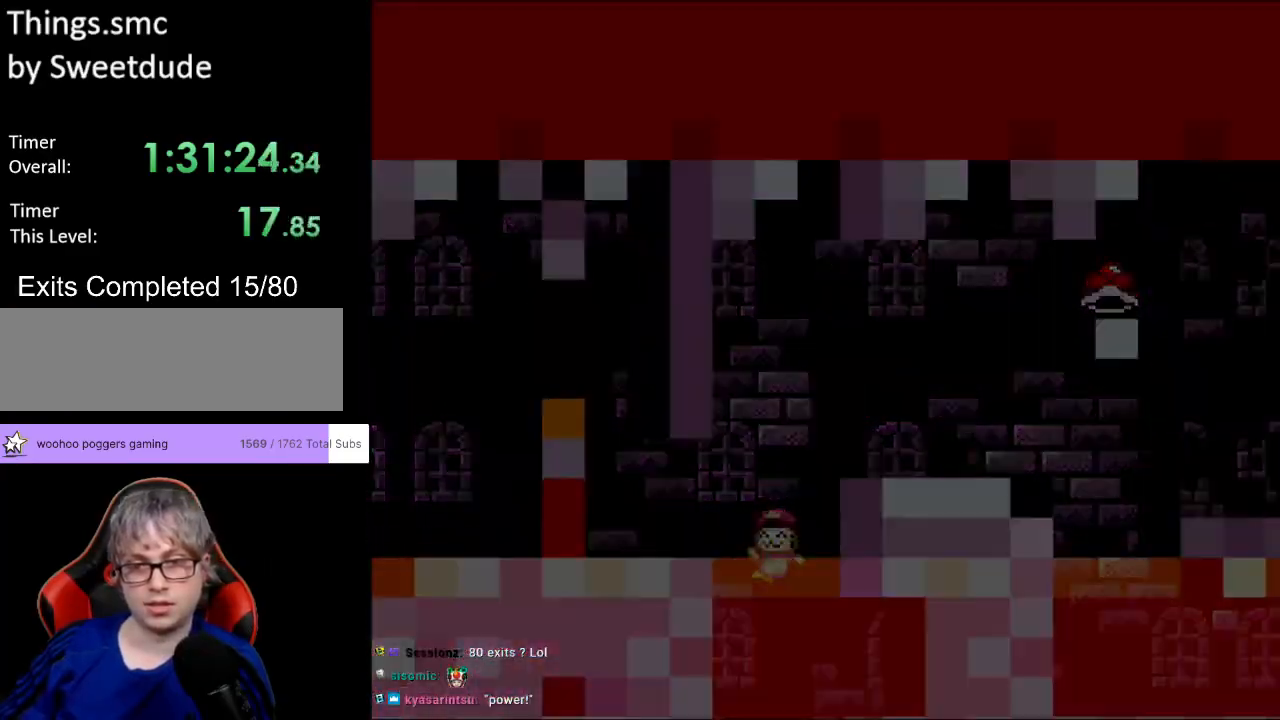
{"buttons": [], "events": [[17, "DPAD_RIGHT", "up"], [50, "Y", "up"]]}
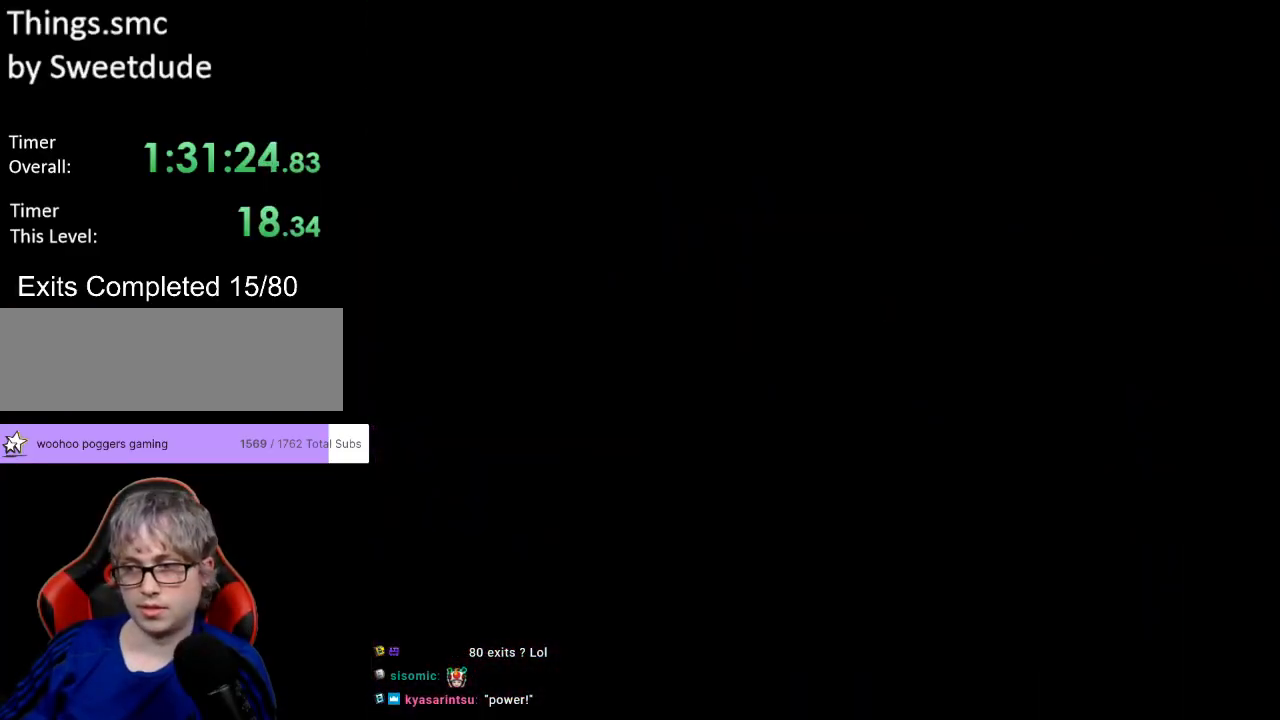
{"buttons": ["Y", "DPAD_RIGHT"], "events": [[117, "Y", "down"], [133, "DPAD_RIGHT", "down"]]}
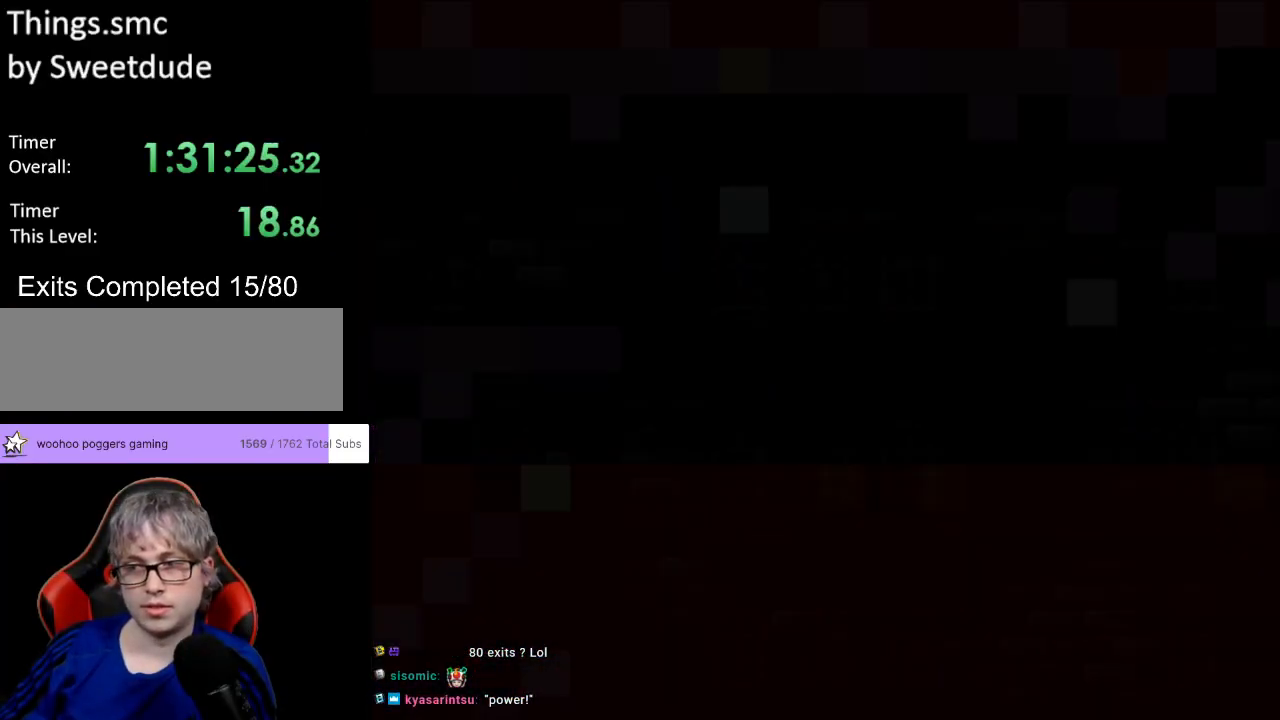
{"buttons": ["Y", "DPAD_RIGHT"], "events": []}
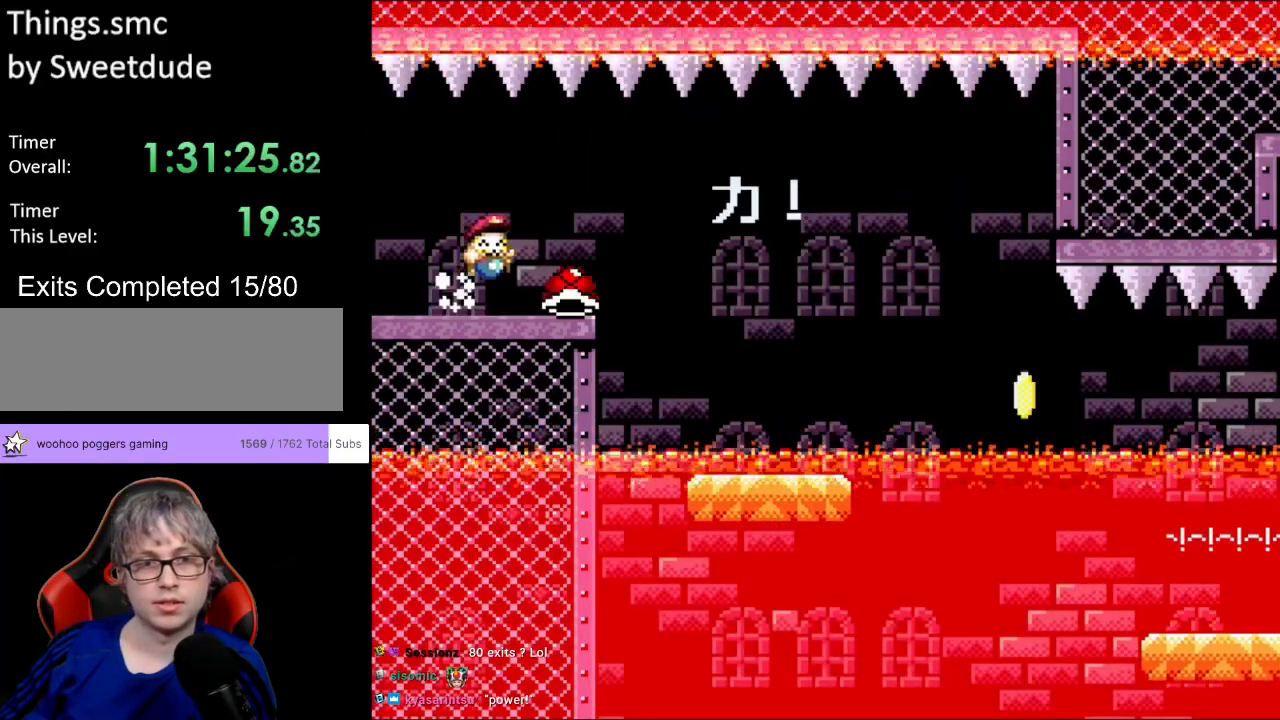
{"buttons": ["Y", "DPAD_RIGHT"], "events": []}
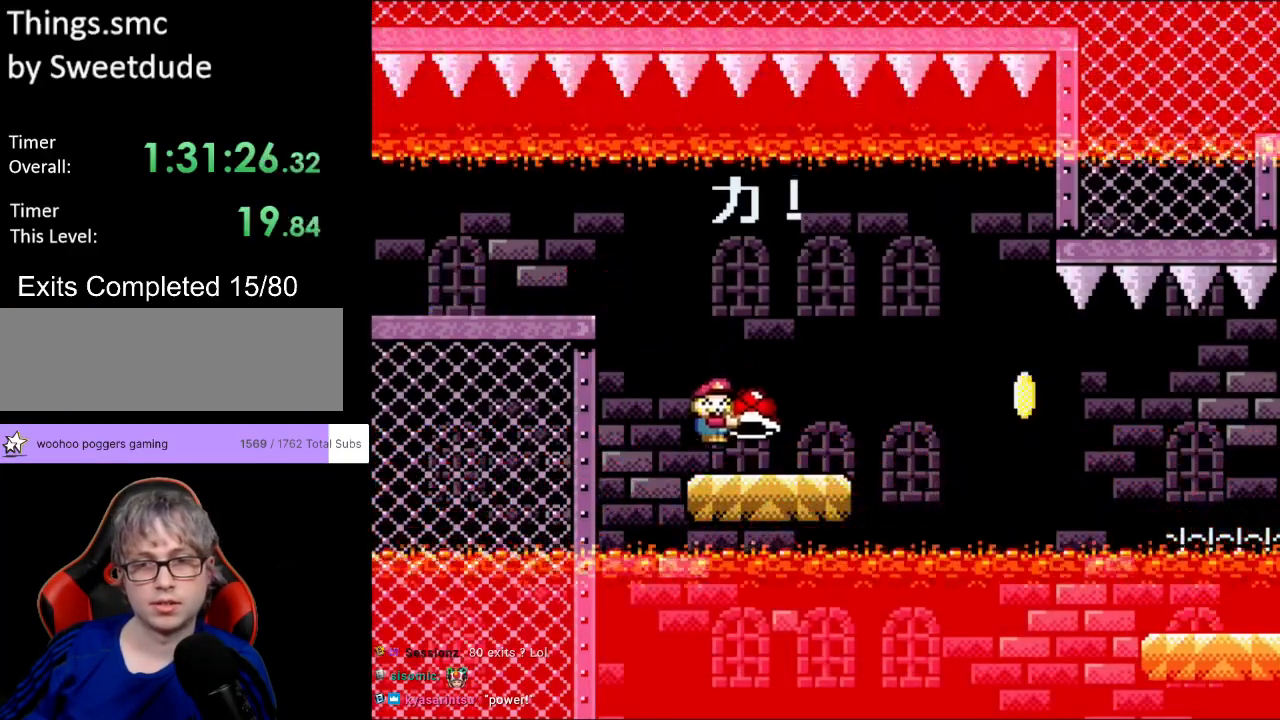
{"buttons": ["DPAD_RIGHT"], "events": [[183, "B", "down"], [250, "B", "up"], [467, "Y", "up"]]}
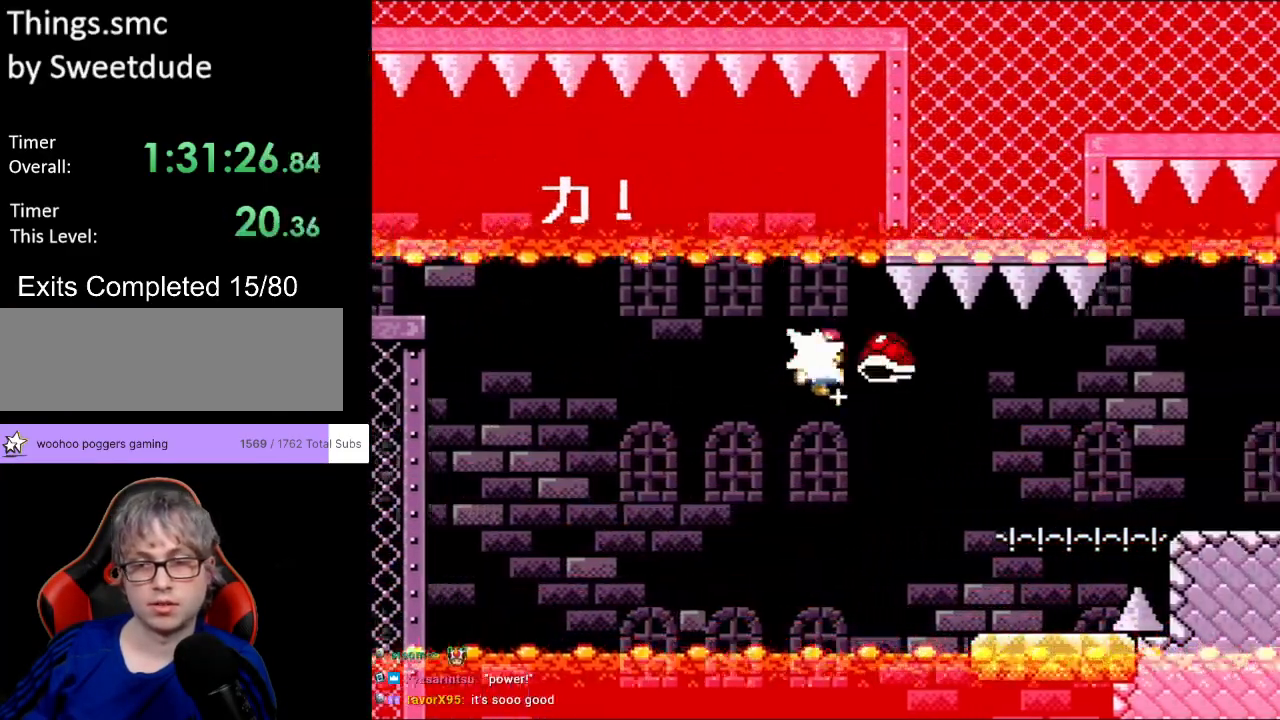
{"buttons": ["Y", "DPAD_RIGHT"], "events": [[33, "Y", "down"], [383, "B", "down"], [500, "B", "up"]]}
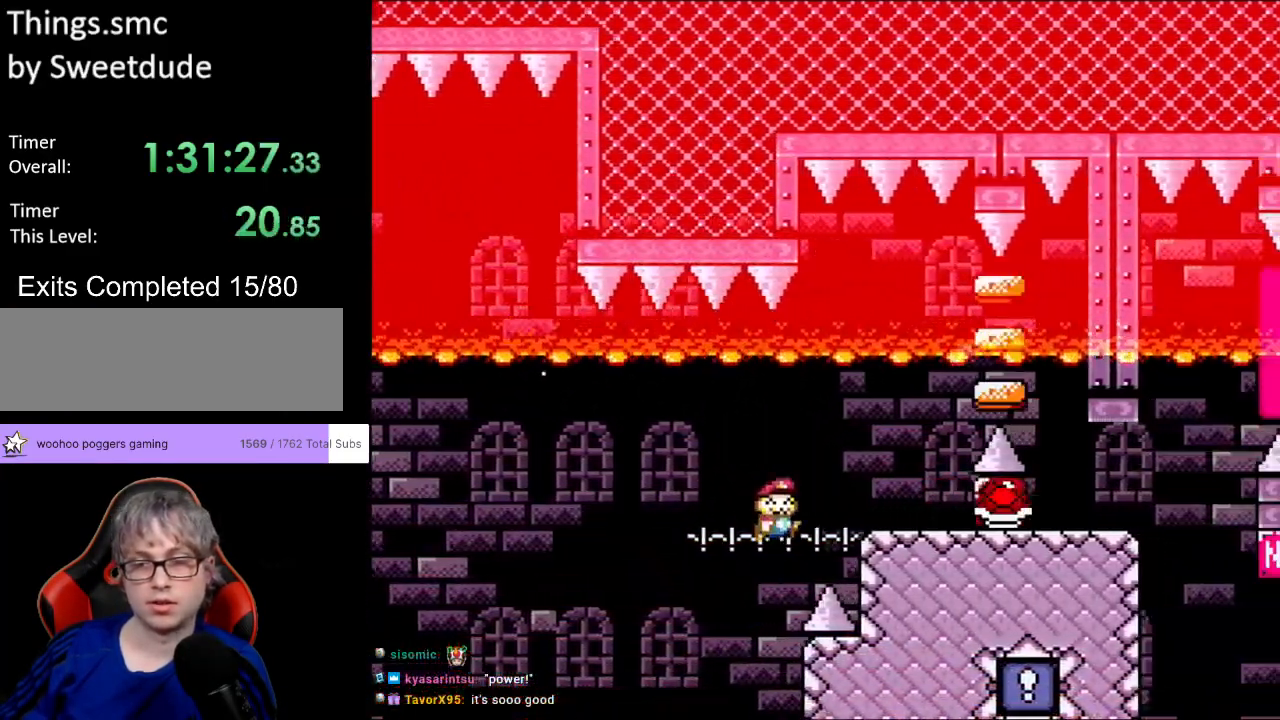
{"buttons": ["Y"], "events": [[183, "DPAD_RIGHT", "up"], [217, "DPAD_LEFT", "down"], [300, "DPAD_LEFT", "up"]]}
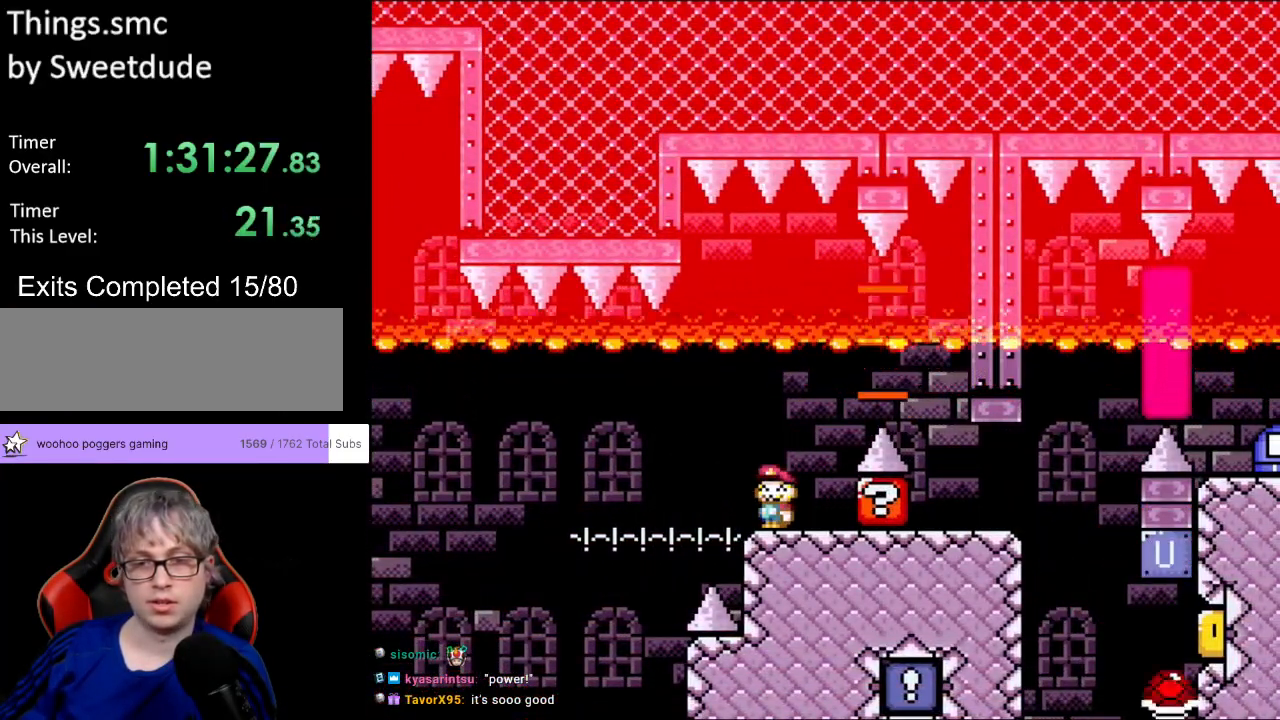
{"buttons": ["B", "Y", "DPAD_RIGHT"], "events": [[133, "DPAD_RIGHT", "down"], [233, "B", "down"], [300, "B", "up"], [433, "B", "down"]]}
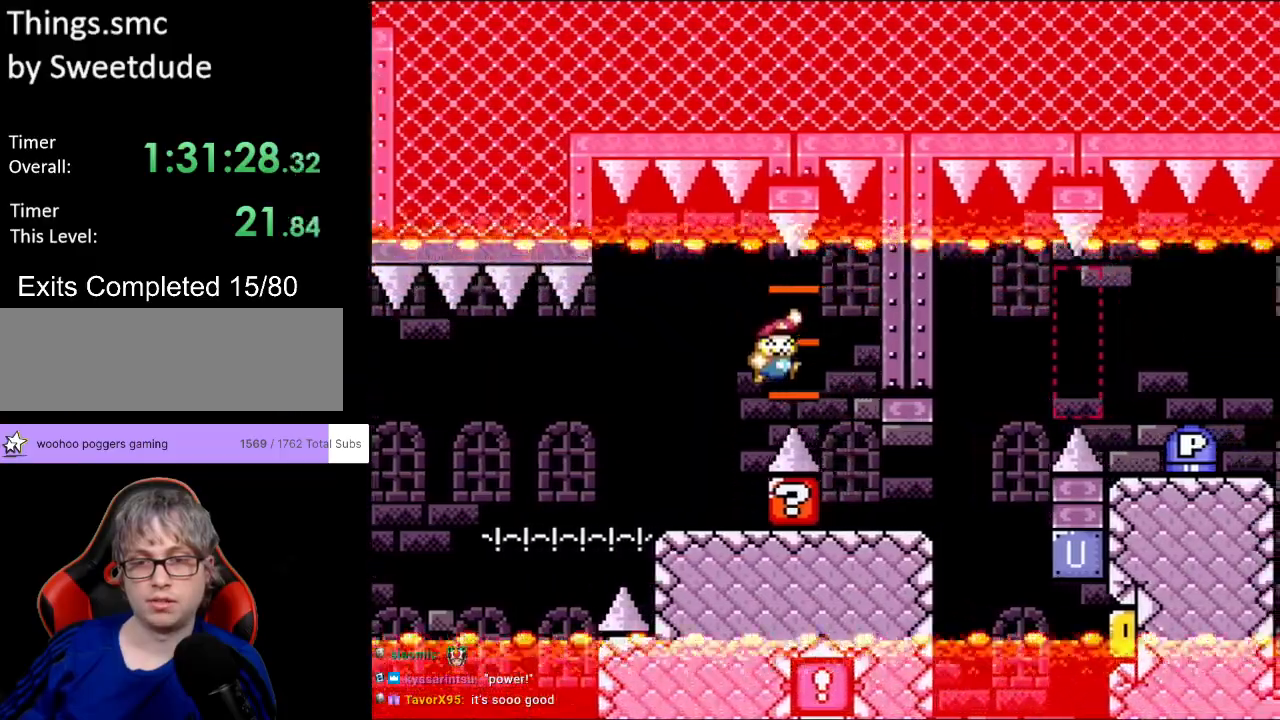
{"buttons": ["B", "Y", "DPAD_RIGHT"], "events": [[33, "B", "up"], [100, "DPAD_RIGHT", "up"], [100, "DPAD_UP", "down"], [117, "DPAD_LEFT", "down"], [133, "DPAD_UP", "up"], [150, "DPAD_UP", "down"], [183, "DPAD_LEFT", "up"], [217, "DPAD_RIGHT", "down"], [217, "DPAD_UP", "up"], [450, "B", "down"]]}
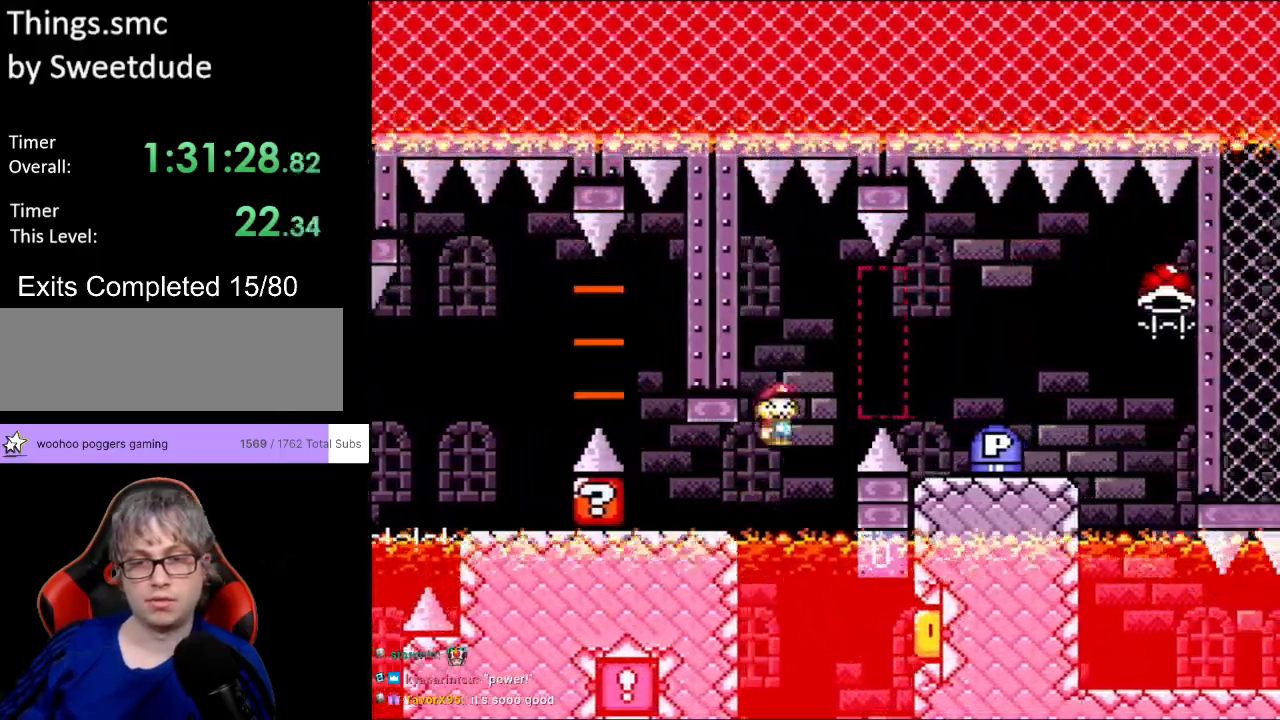
{"buttons": ["Y", "DPAD_RIGHT"], "events": [[50, "B", "up"]]}
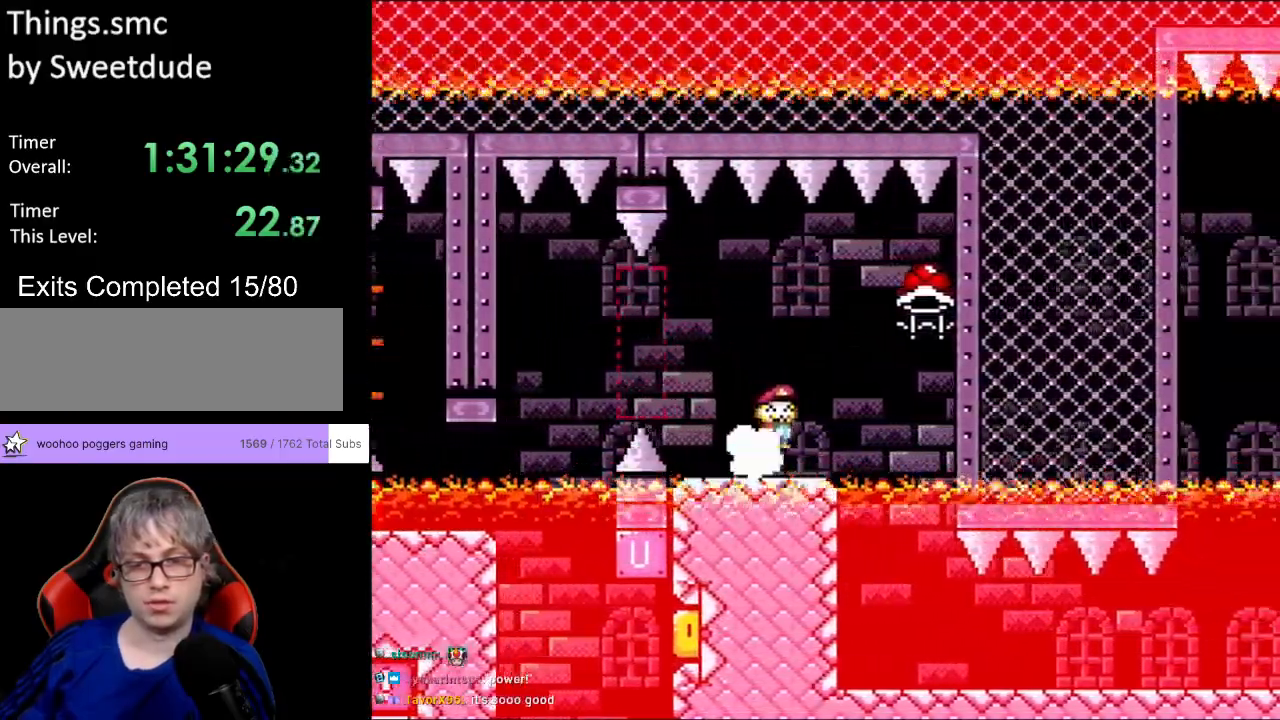
{"buttons": ["B", "Y", "DPAD_UP", "DPAD_LEFT"], "events": [[83, "DPAD_RIGHT", "up"], [83, "DPAD_UP", "down"], [100, "DPAD_LEFT", "down"], [133, "DPAD_LEFT", "up"], [150, "B", "down"], [150, "DPAD_RIGHT", "down"], [150, "DPAD_UP", "up"], [283, "B", "up"], [367, "DPAD_RIGHT", "up"], [367, "DPAD_UP", "down"], [383, "DPAD_LEFT", "down"], [400, "DPAD_UP", "up"], [483, "B", "down"], [500, "DPAD_UP", "down"]]}
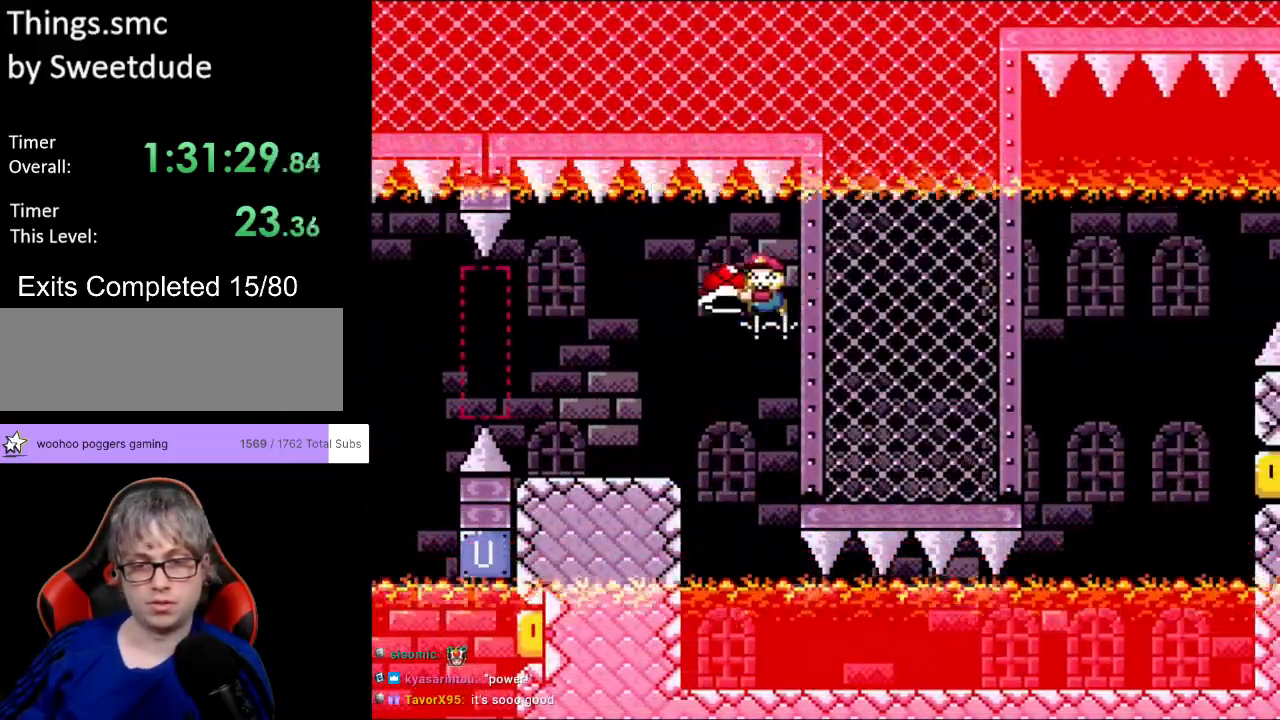
{"buttons": ["B", "Y", "DPAD_RIGHT"], "events": [[83, "DPAD_UP", "up"], [167, "DPAD_LEFT", "up"], [233, "DPAD_RIGHT", "down"], [367, "DPAD_RIGHT", "up"], [467, "DPAD_RIGHT", "down"]]}